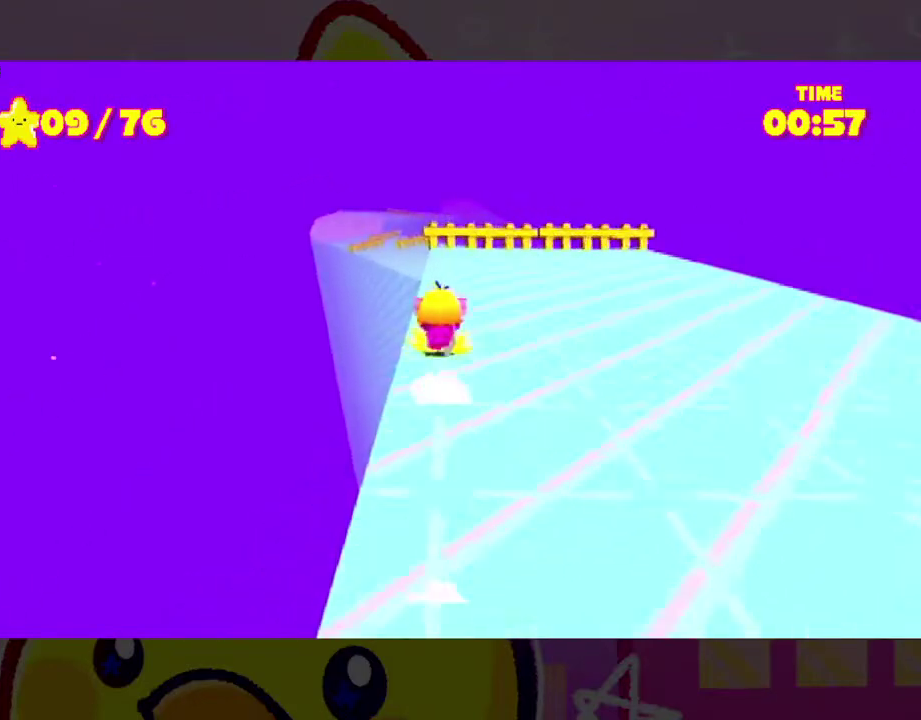
Gameplay with a controller (Xbox layout); each line is a JSON object with the inputs held at the frame after it. "events" lists button and stick changes between this image and that frame as [ms after this image, input, new state], when the widget could be followed in between. Not read: L2 R2 left_stick.
{"buttons": ["L3"], "right_stick": "center"}
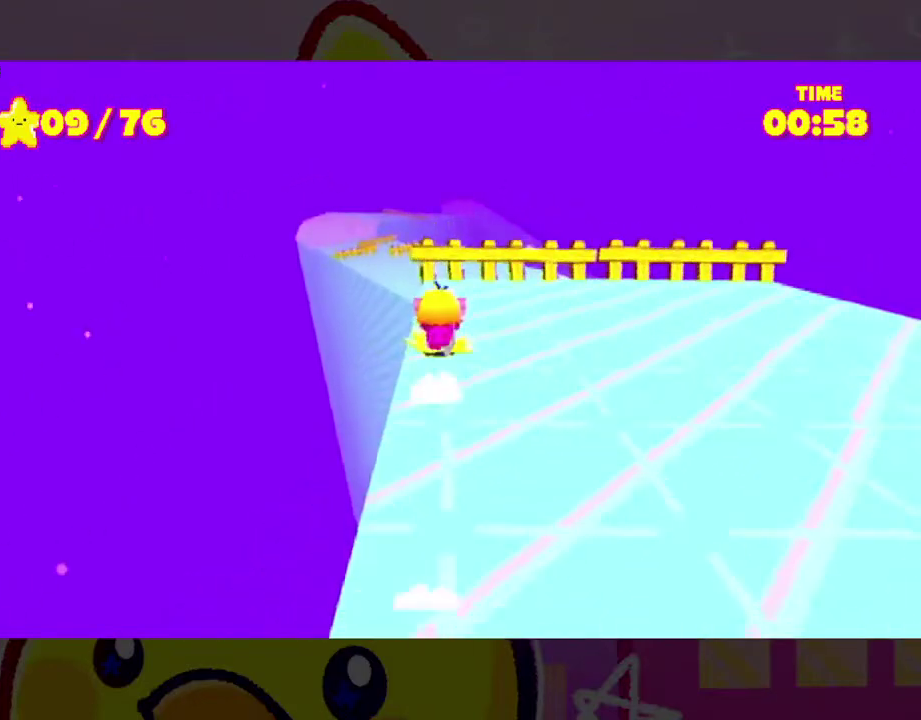
{"buttons": [], "right_stick": "center", "events": [[333, "L3", "up"]]}
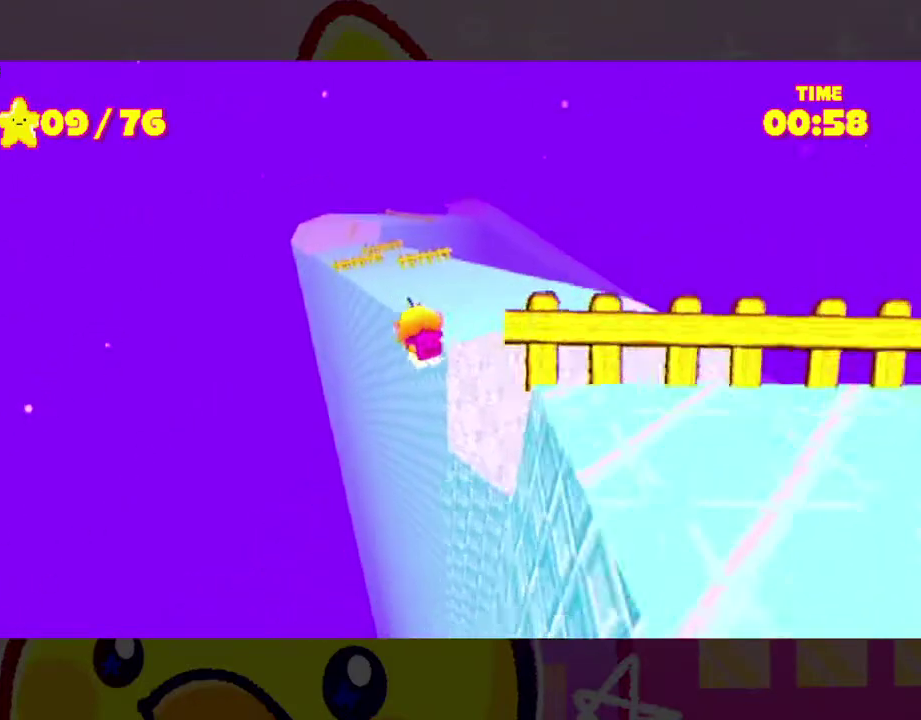
{"buttons": ["A"], "right_stick": "center", "events": [[300, "A", "down"]]}
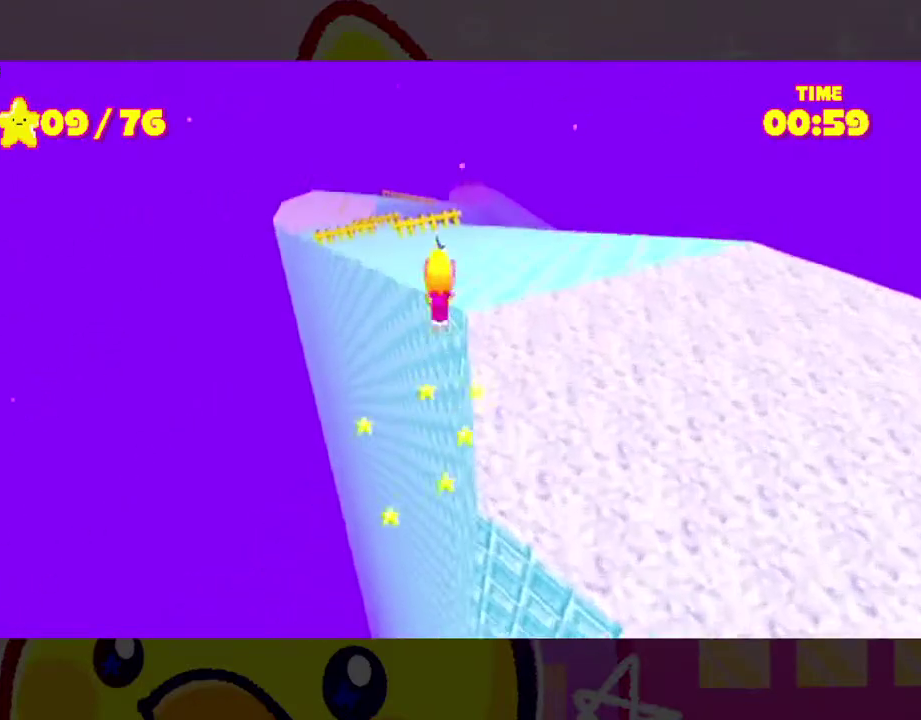
{"buttons": [], "right_stick": "center", "events": [[300, "A", "up"]]}
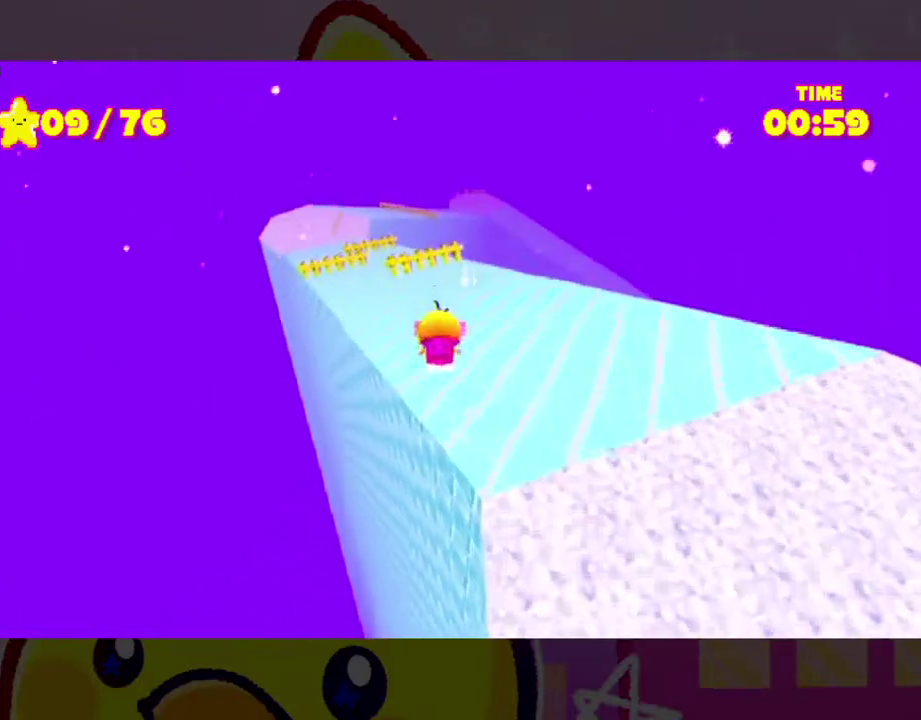
{"buttons": [], "right_stick": "center", "events": []}
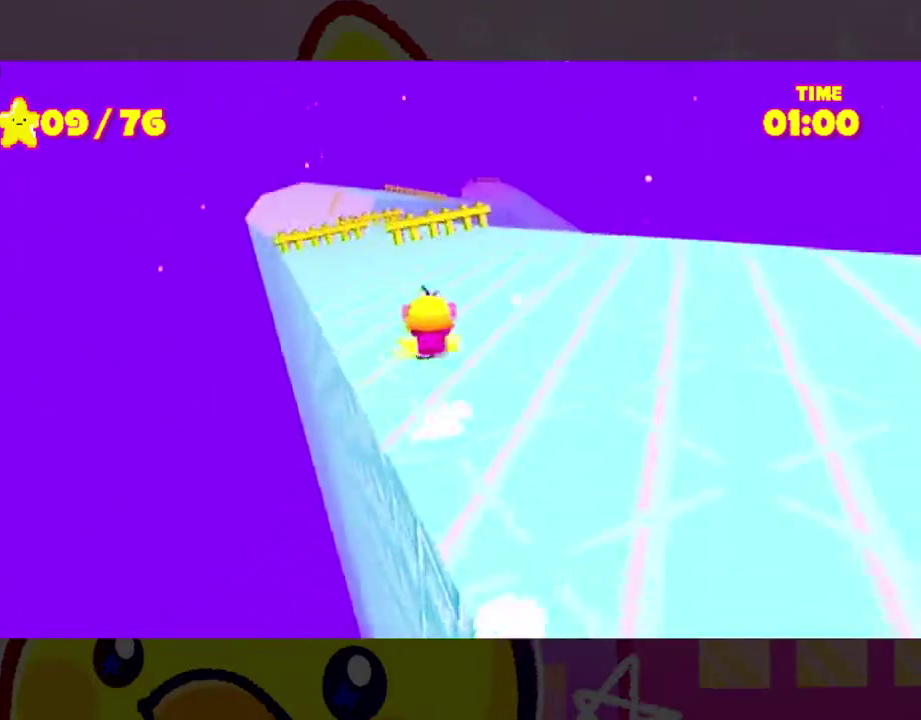
{"buttons": [], "right_stick": "center", "events": []}
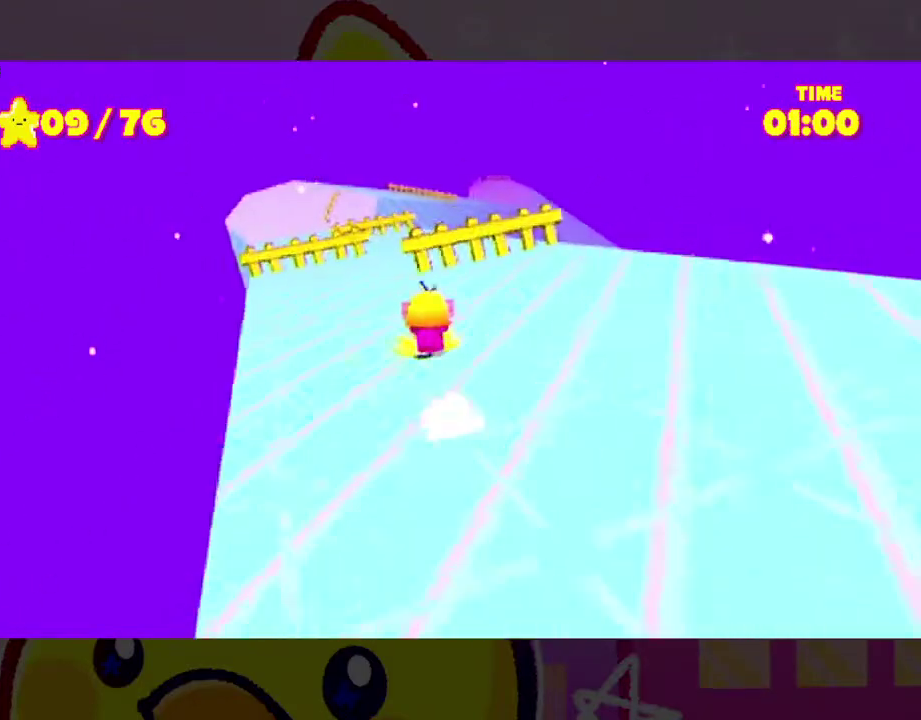
{"buttons": [], "right_stick": "center", "events": []}
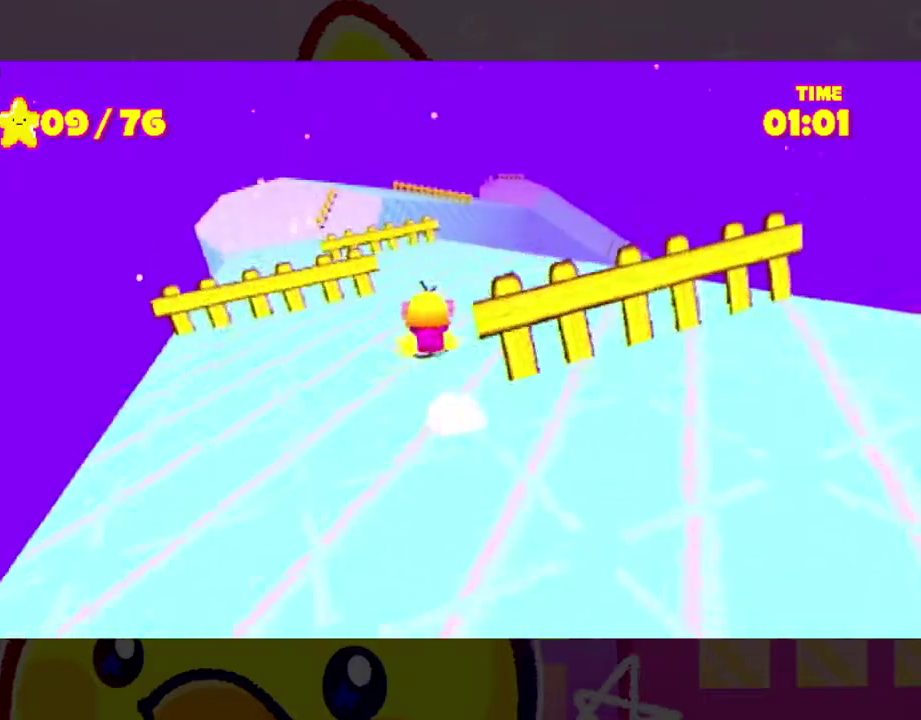
{"buttons": [], "right_stick": "center", "events": [[233, "right_stick", "left"], [367, "right_stick", "center"]]}
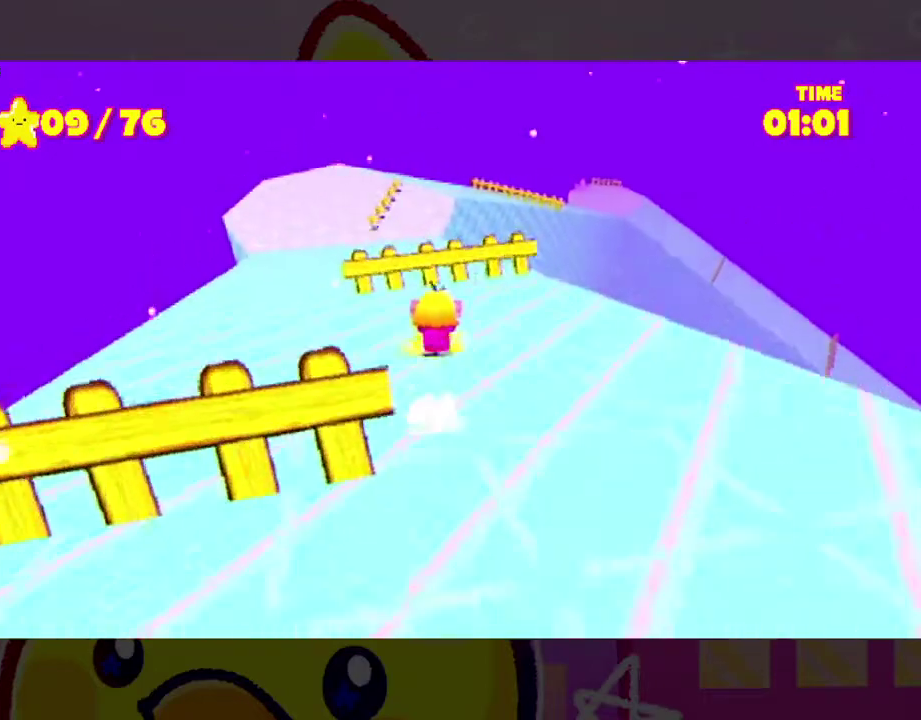
{"buttons": [], "right_stick": "center", "events": [[267, "right_stick", "right"], [367, "right_stick", "center"]]}
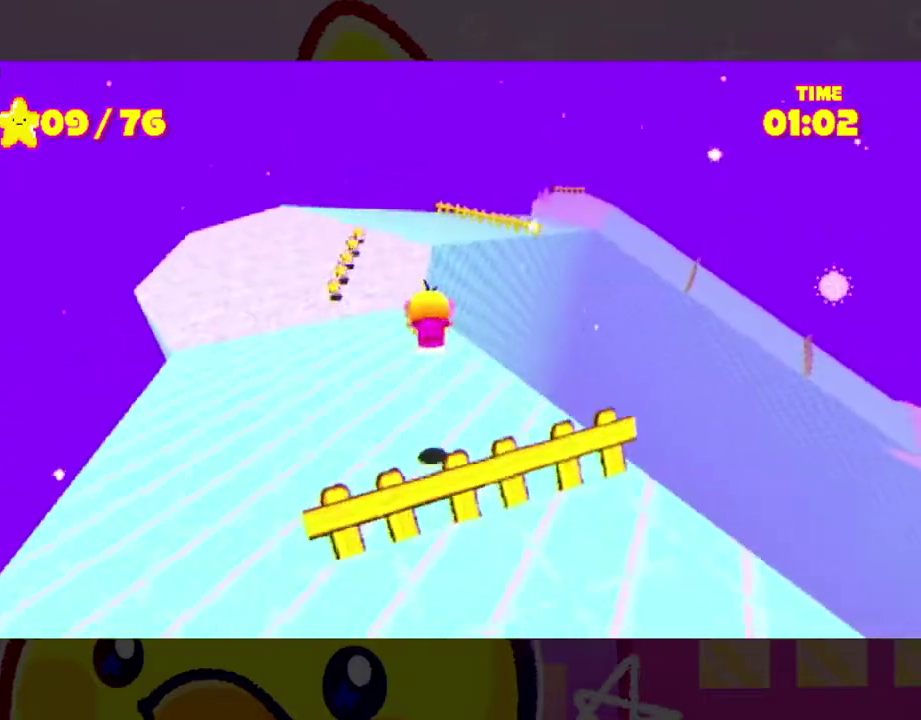
{"buttons": [], "right_stick": "center", "events": [[233, "right_stick", "right"], [300, "right_stick", "center"]]}
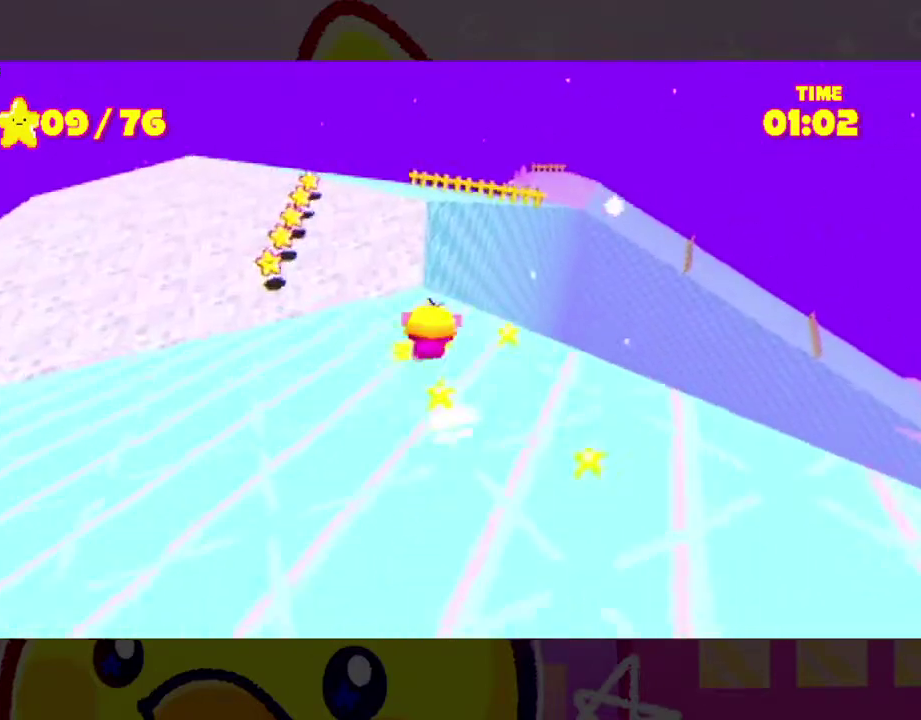
{"buttons": [], "right_stick": "right", "events": [[233, "right_stick", "right"]]}
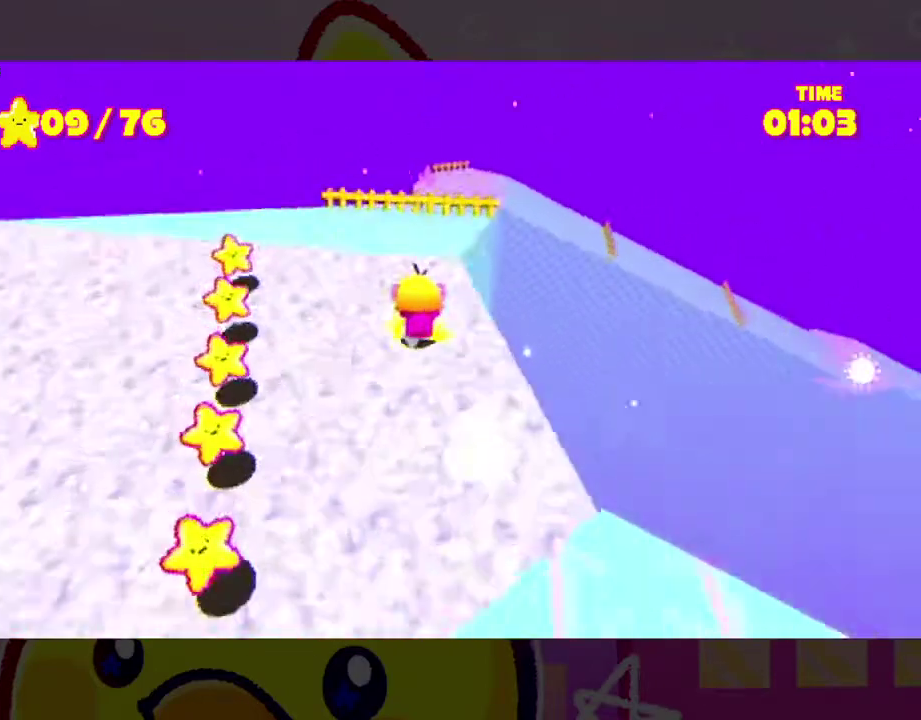
{"buttons": [], "right_stick": "center", "events": [[33, "right_stick", "center"]]}
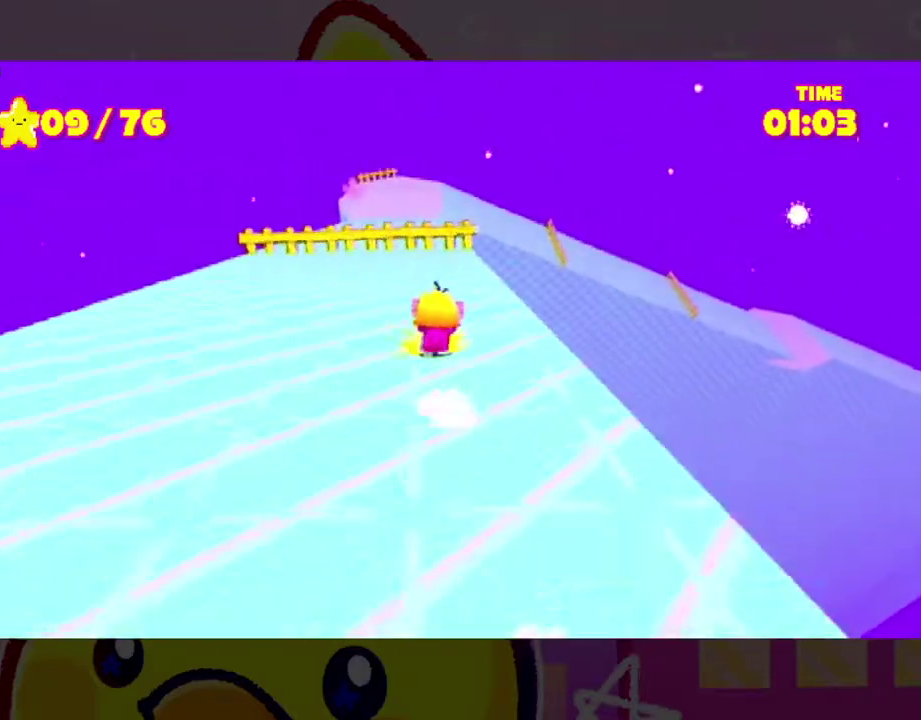
{"buttons": [], "right_stick": "center", "events": []}
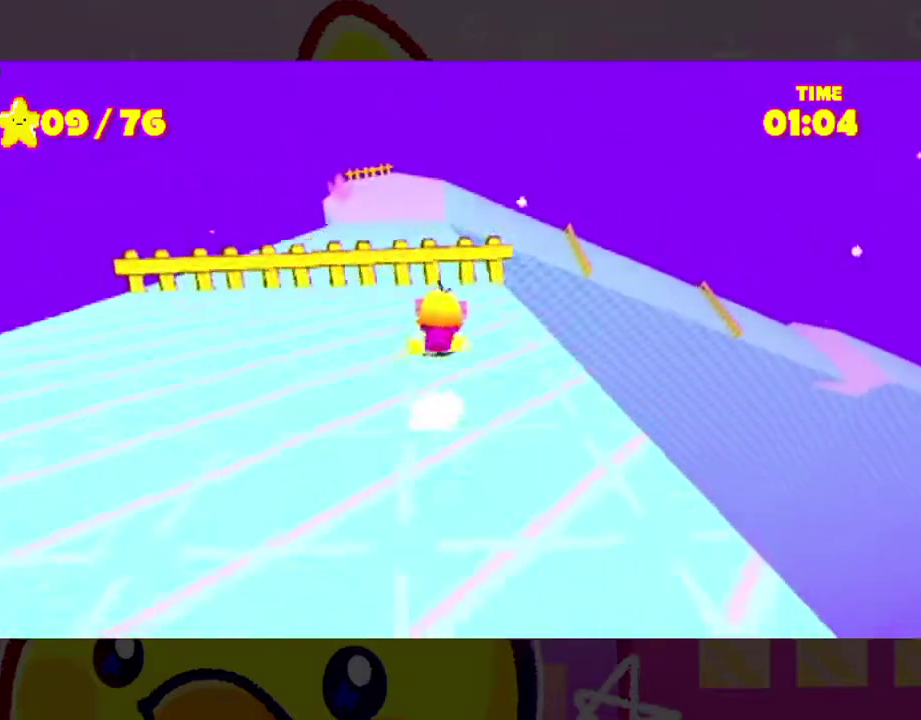
{"buttons": [], "right_stick": "center", "events": []}
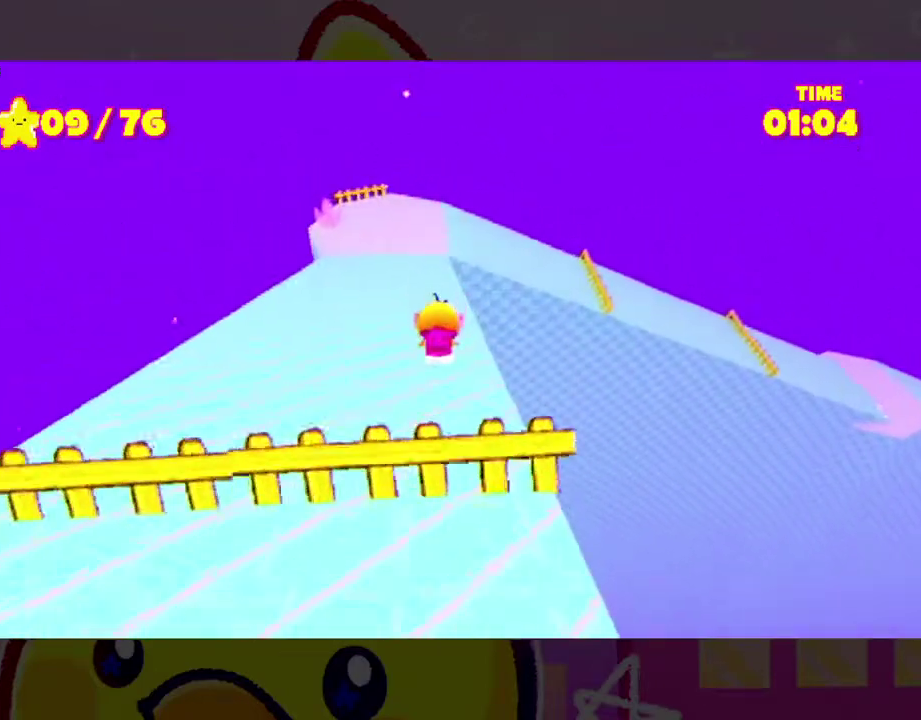
{"buttons": [], "right_stick": "center", "events": []}
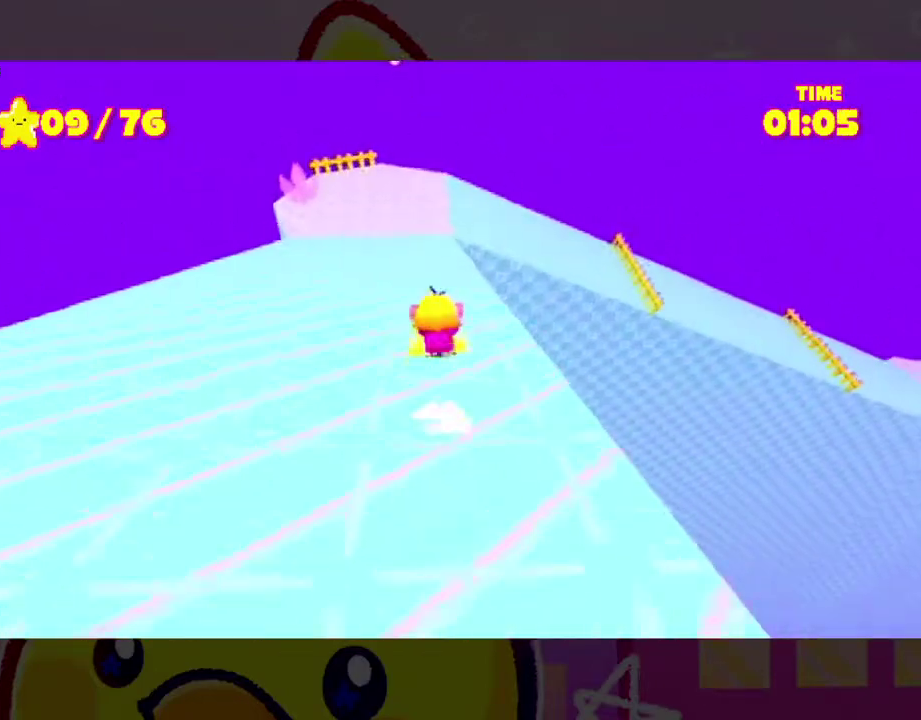
{"buttons": [], "right_stick": "right", "events": [[233, "right_stick", "right"]]}
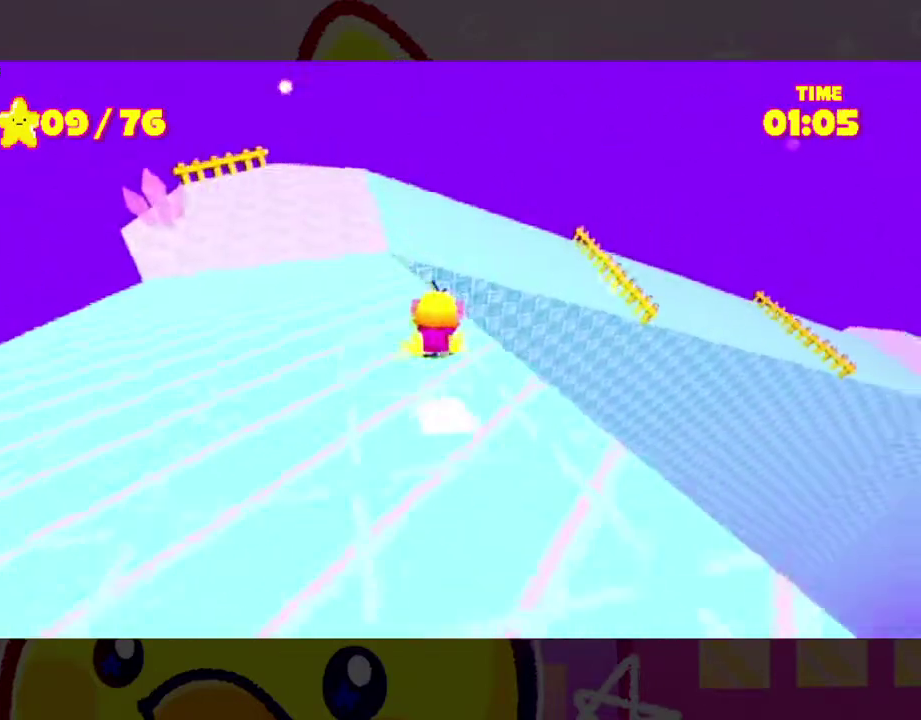
{"buttons": [], "right_stick": "center", "events": [[433, "right_stick", "center"]]}